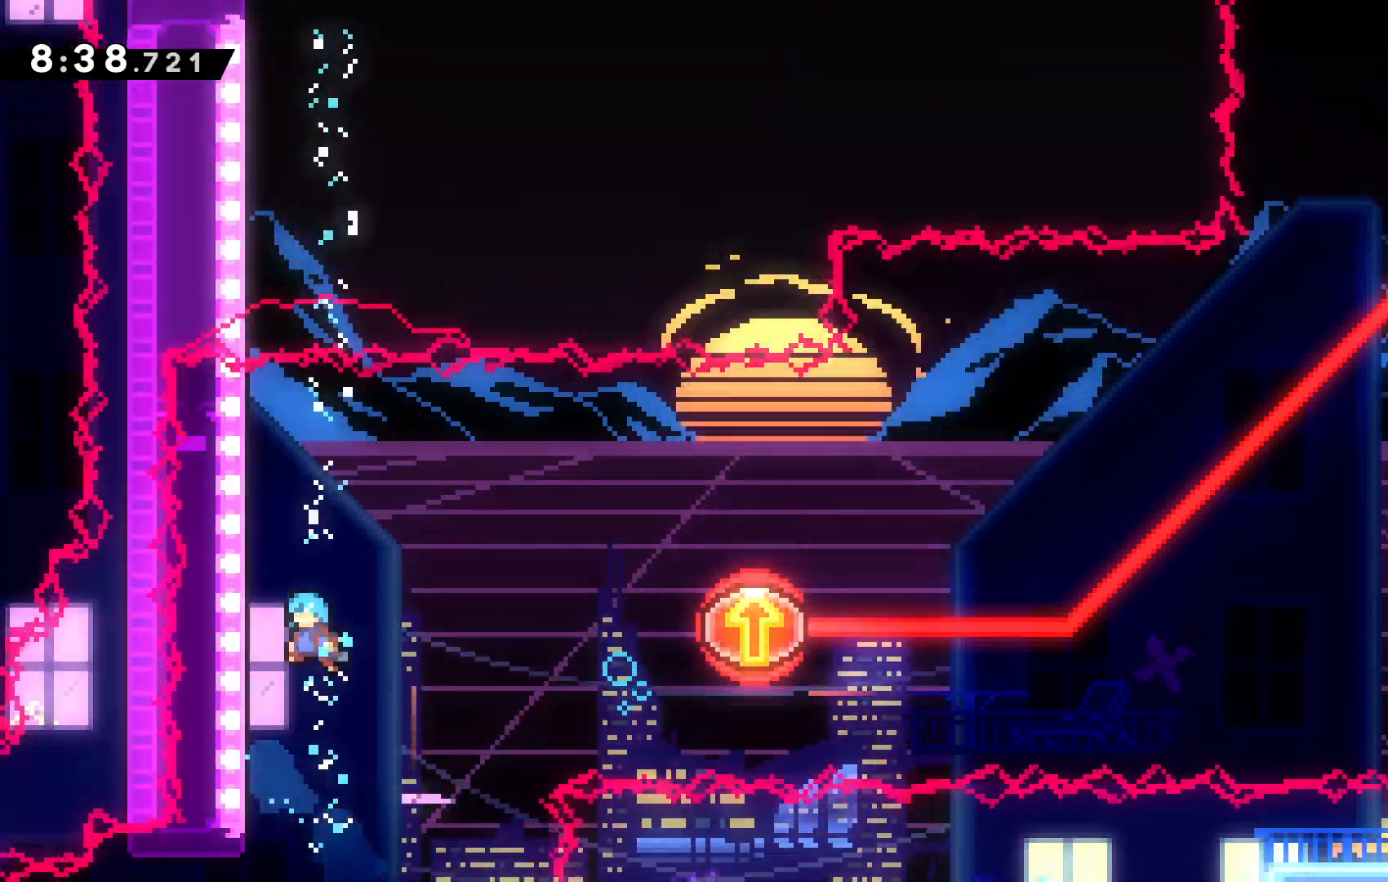
Gameplay with keyboard; each line is a JSON object with the keys held at the frame after it. "events" lists presses ("down") and releases ("up") of "c", "down", "escape", "left", "right", "tilde", "up", "x" and "z" between this image and that frame as [ms after this image, input, new state], when the widget could be followed in between. No other keys are recorded. Mouse input is not recorded.
{"keys": ["z"]}
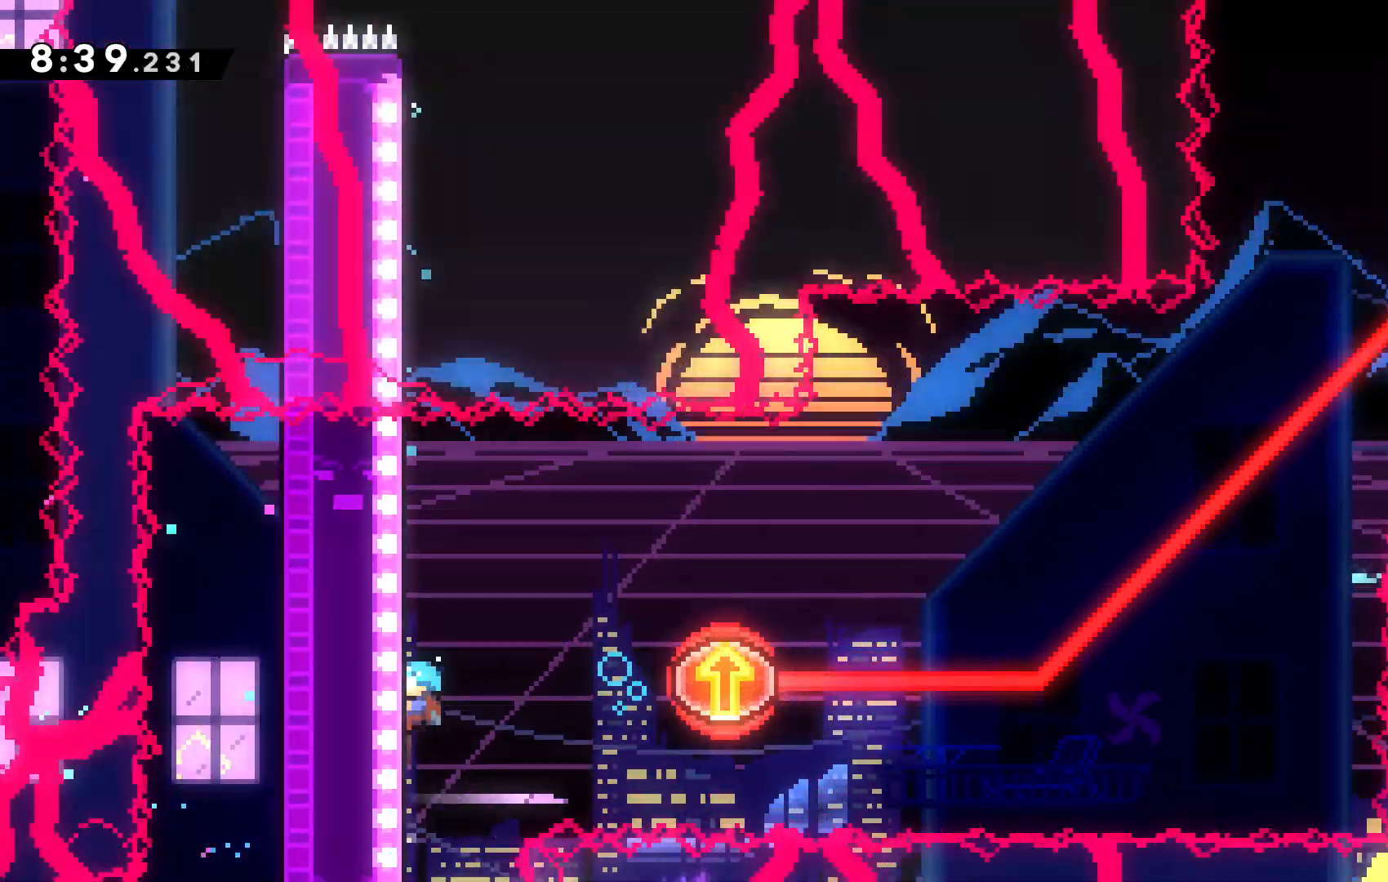
{"keys": ["up"]}
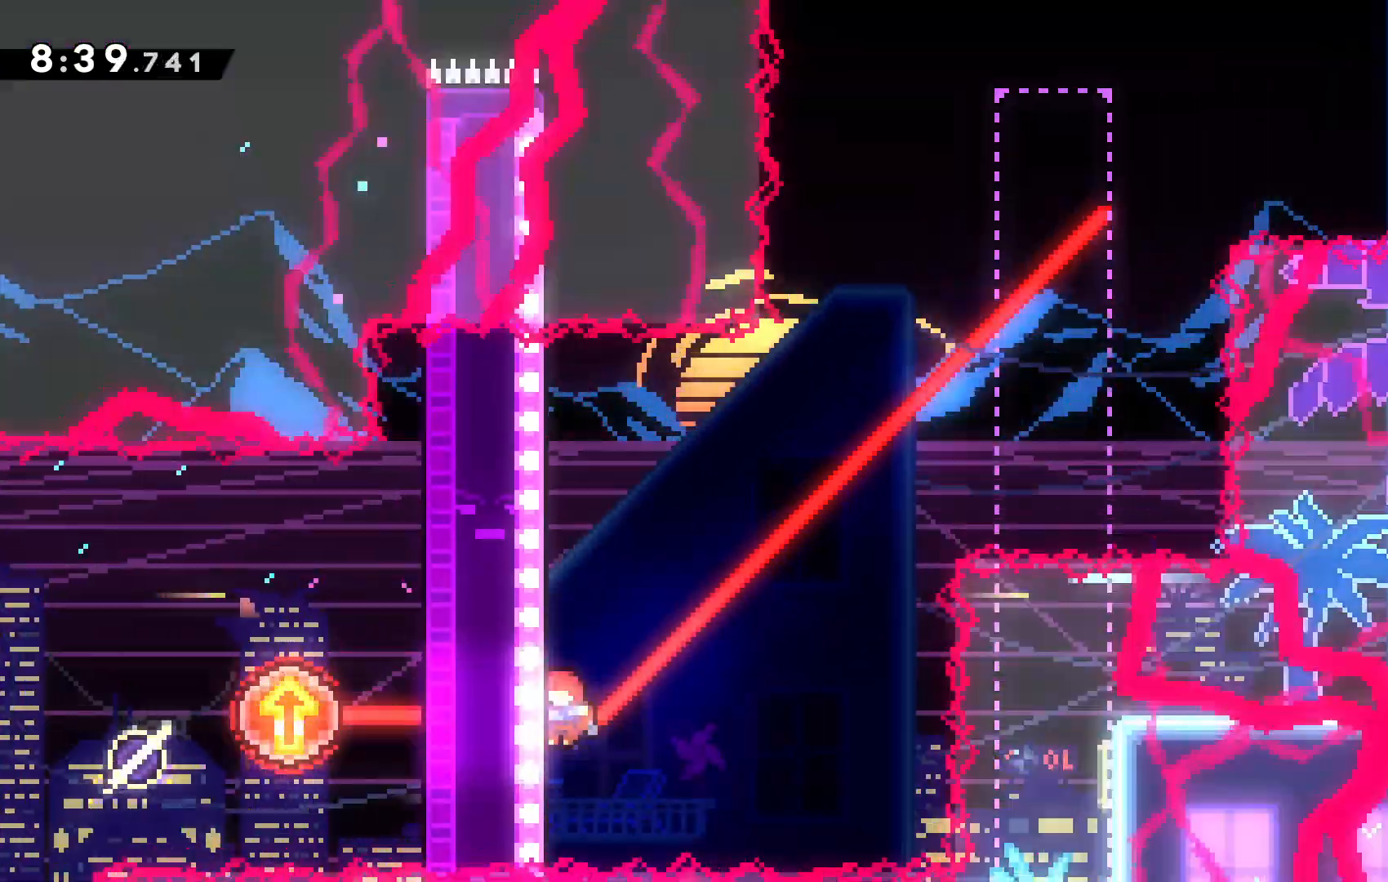
{"keys": ["right", "up"]}
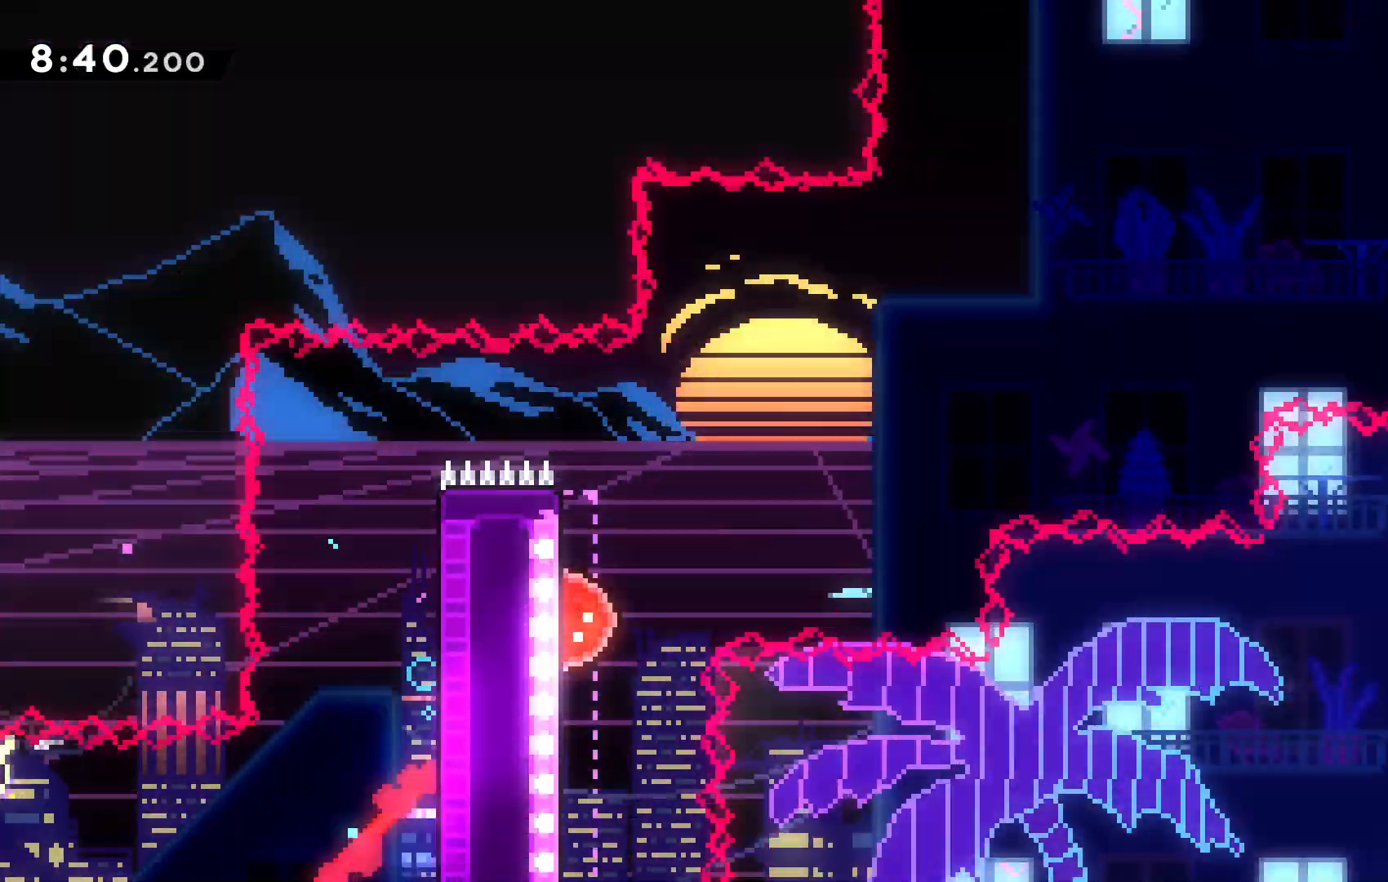
{"keys": ["c", "right", "up"]}
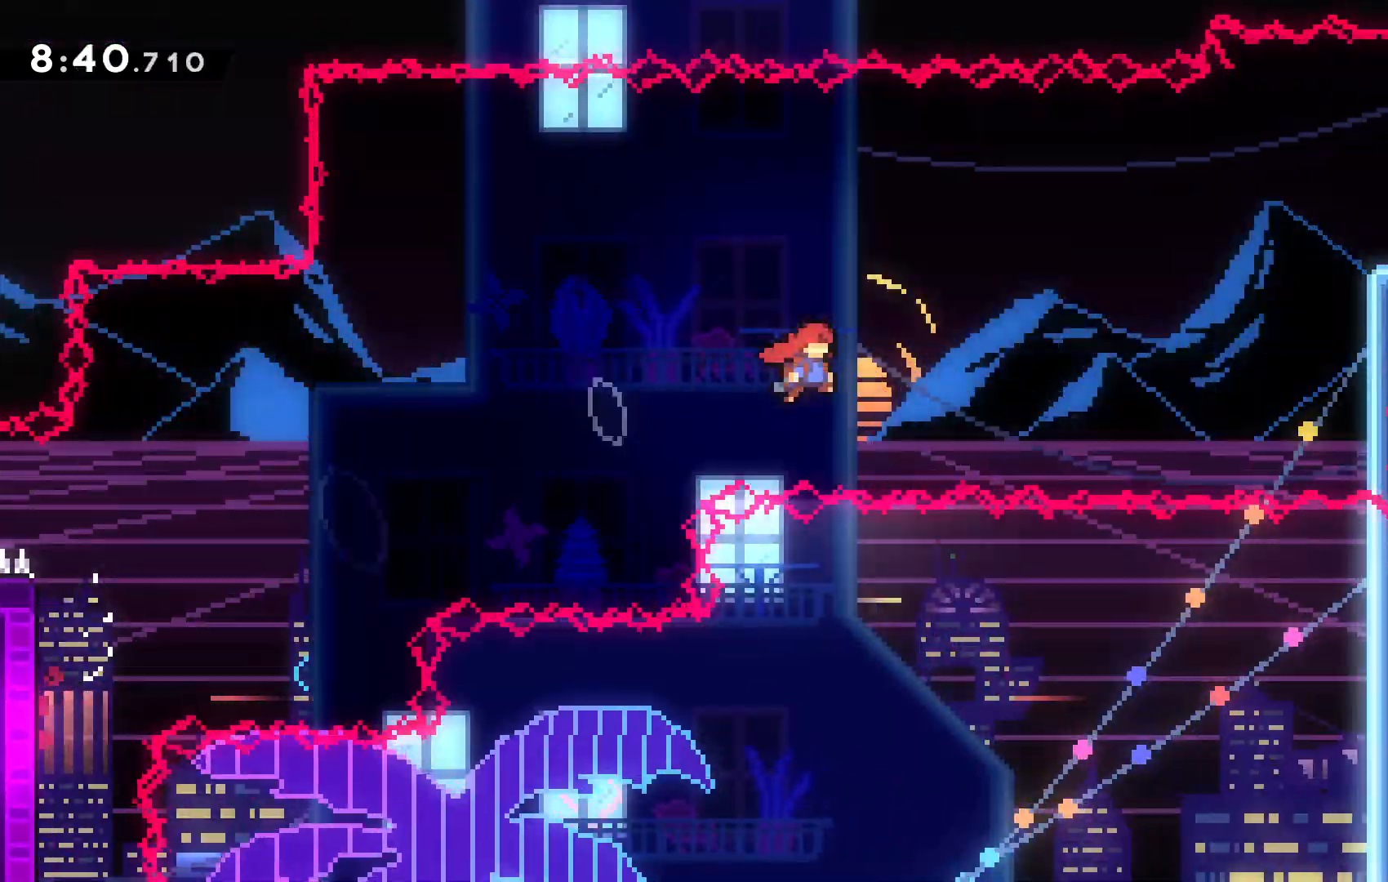
{"keys": ["right", "up", "x"], "events": [[200, "c", "up"], [200, "x", "down"]]}
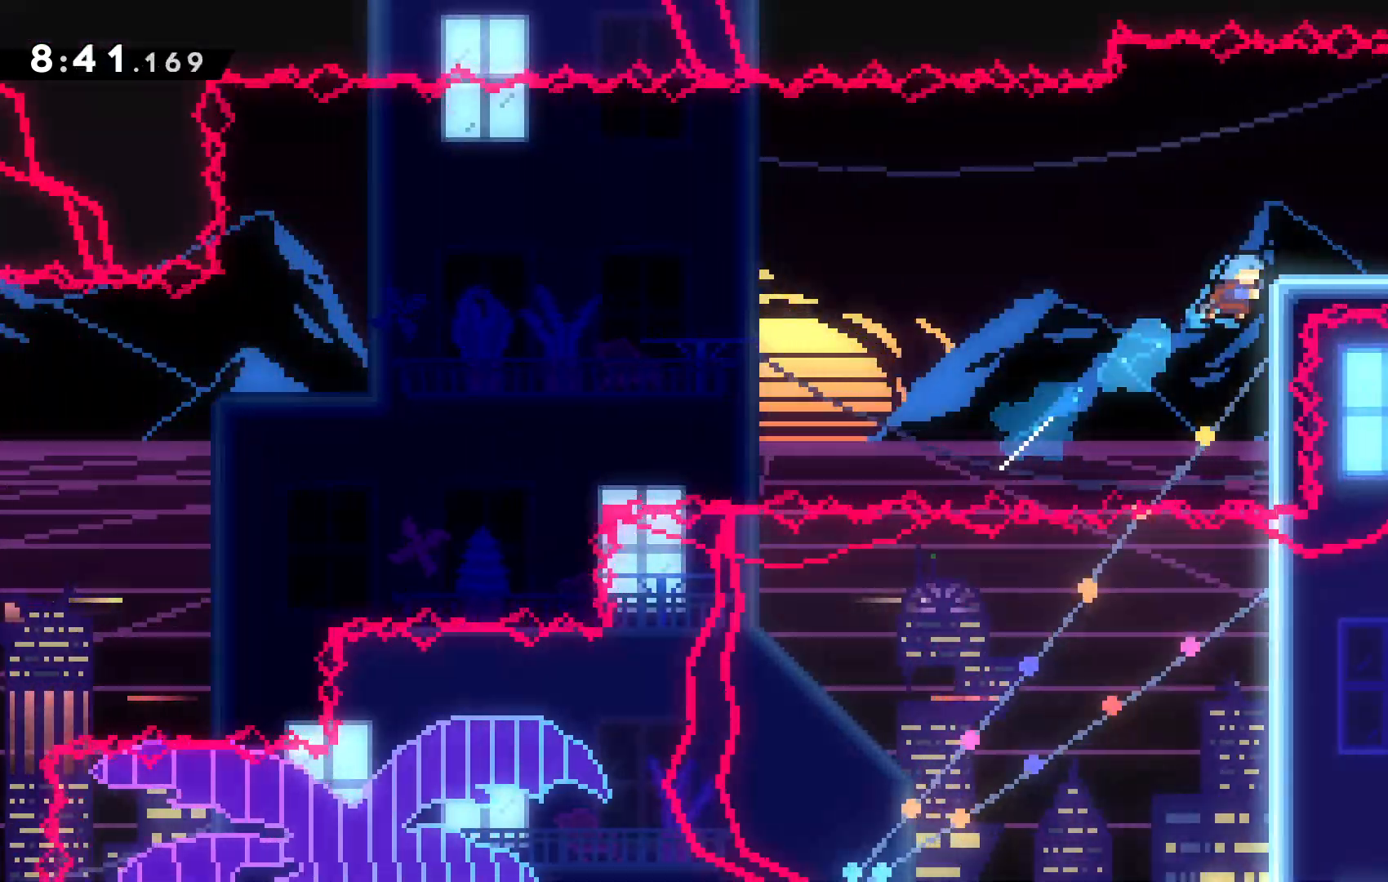
{"keys": ["right"], "events": [[67, "x", "up"], [67, "z", "down"], [200, "c", "down"], [334, "z", "up"], [367, "c", "up"], [434, "up", "up"]]}
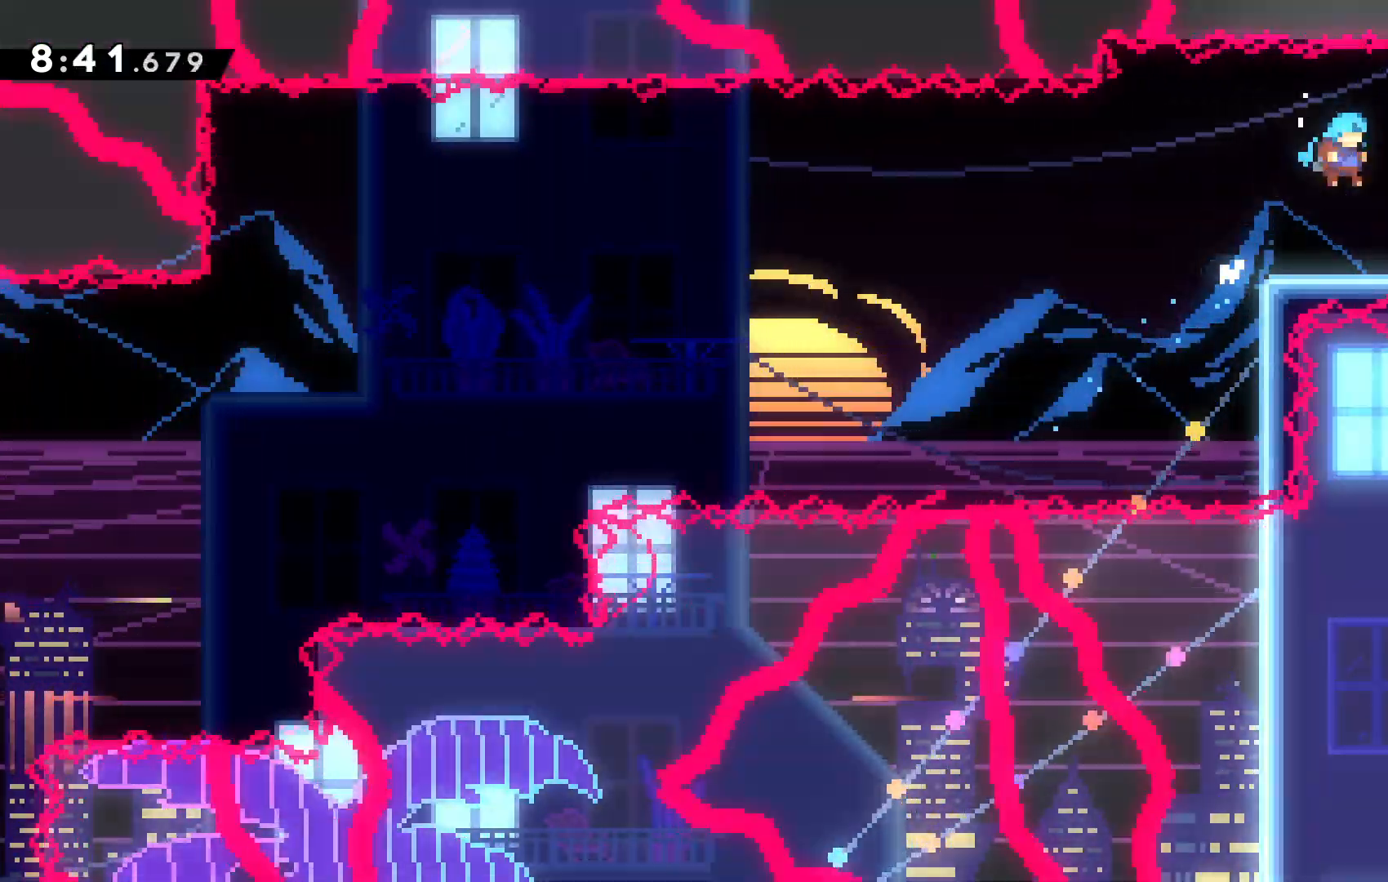
{"keys": ["right"], "events": []}